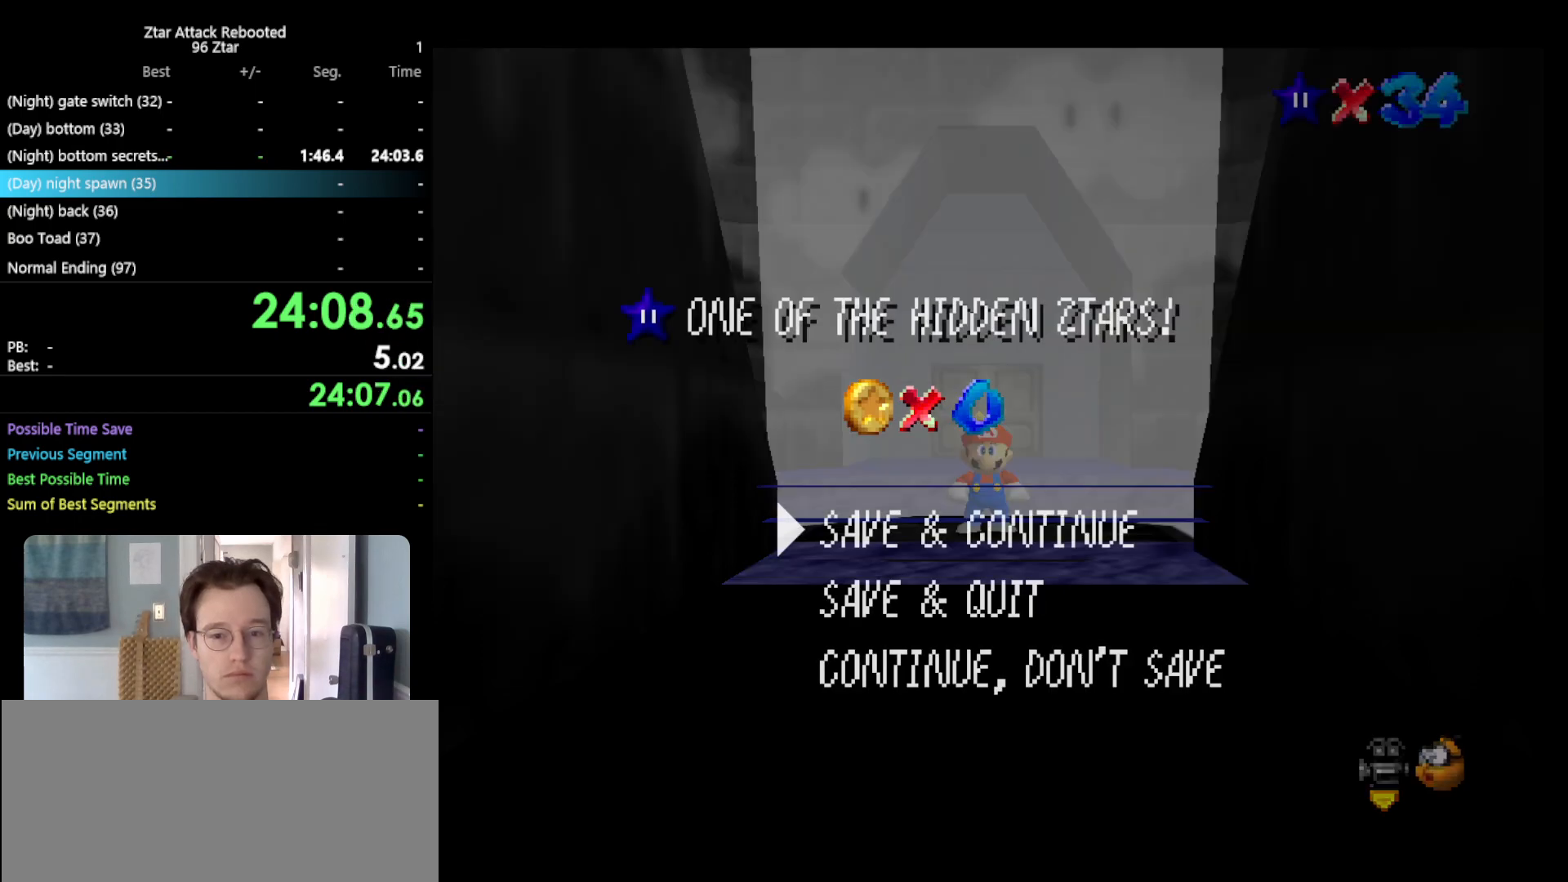
Gameplay with a controller (Nintendo layout); each line is a JSON object with the inputs held at the frame after it. "events" lists button and stick changes between this image and that frame as [ms after this image, input, new state], when the widget could be followed in between. Not read: L3 R3.
{"buttons": [], "left_stick": "center", "events": [[100, "A", "down"], [233, "A", "up"], [400, "C_UP", "down"], [483, "C_UP", "up"]]}
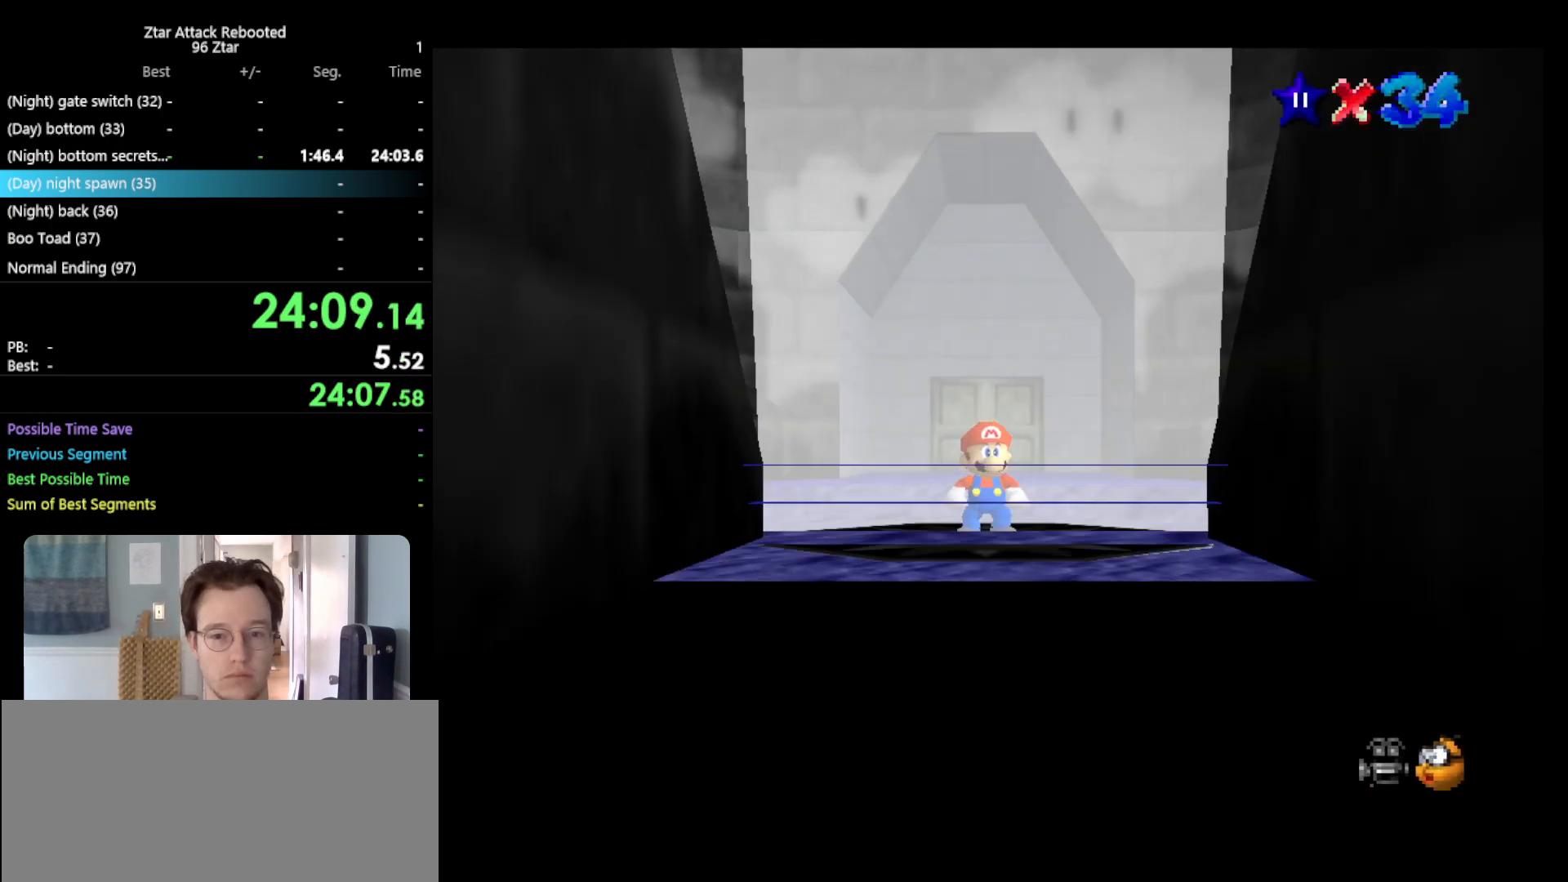
{"buttons": [], "left_stick": "down", "events": [[50, "C_UP", "down"], [167, "C_UP", "up"], [267, "left_stick", "down"]]}
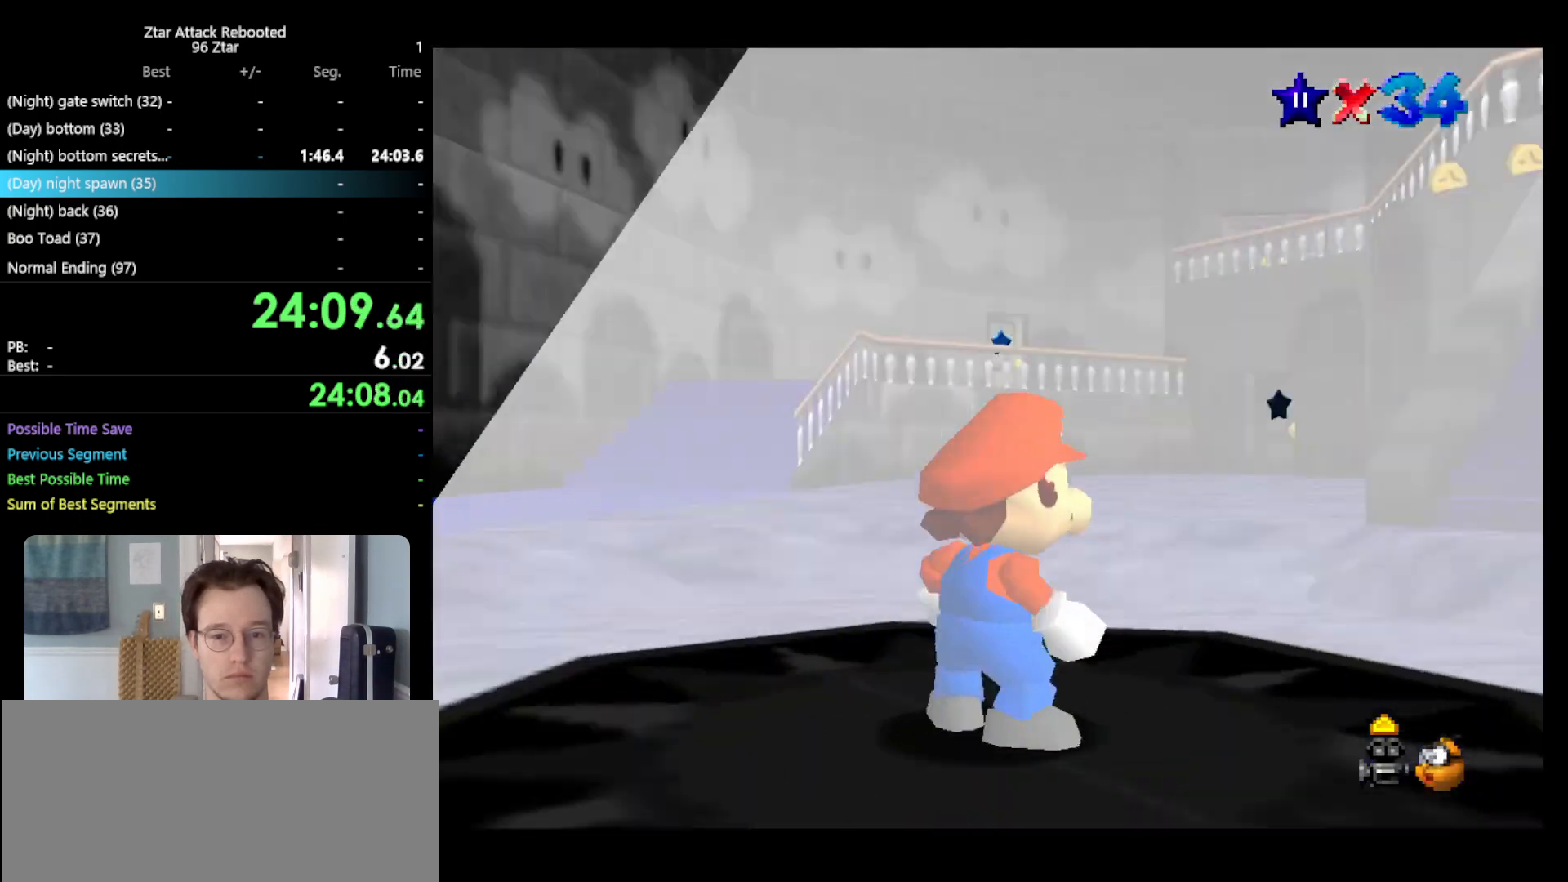
{"buttons": [], "left_stick": "down", "events": []}
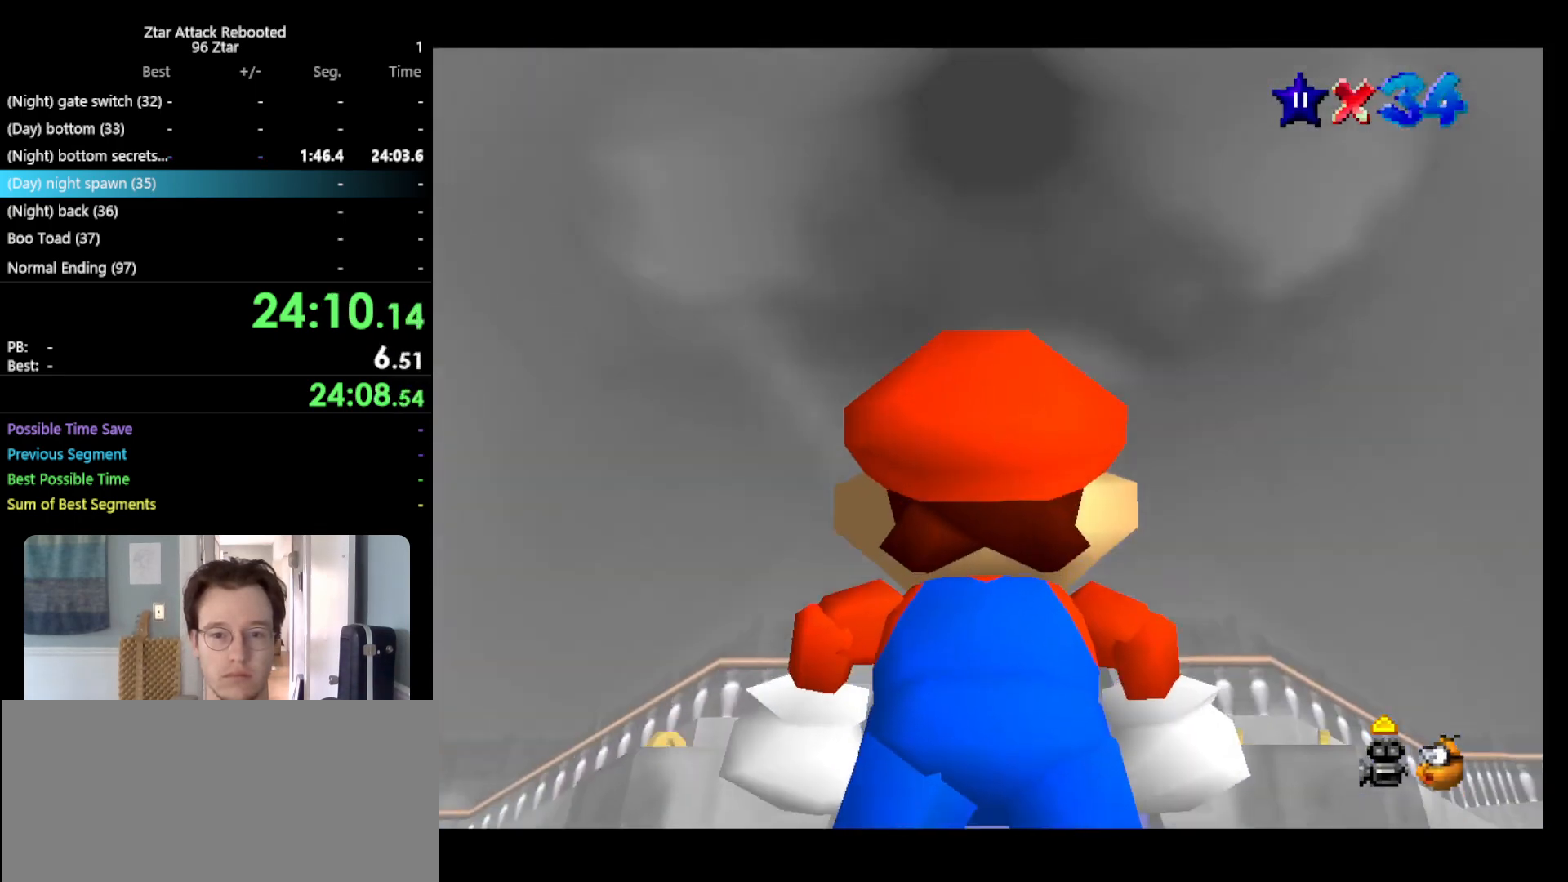
{"buttons": [], "left_stick": "center", "events": [[317, "left_stick", "center"]]}
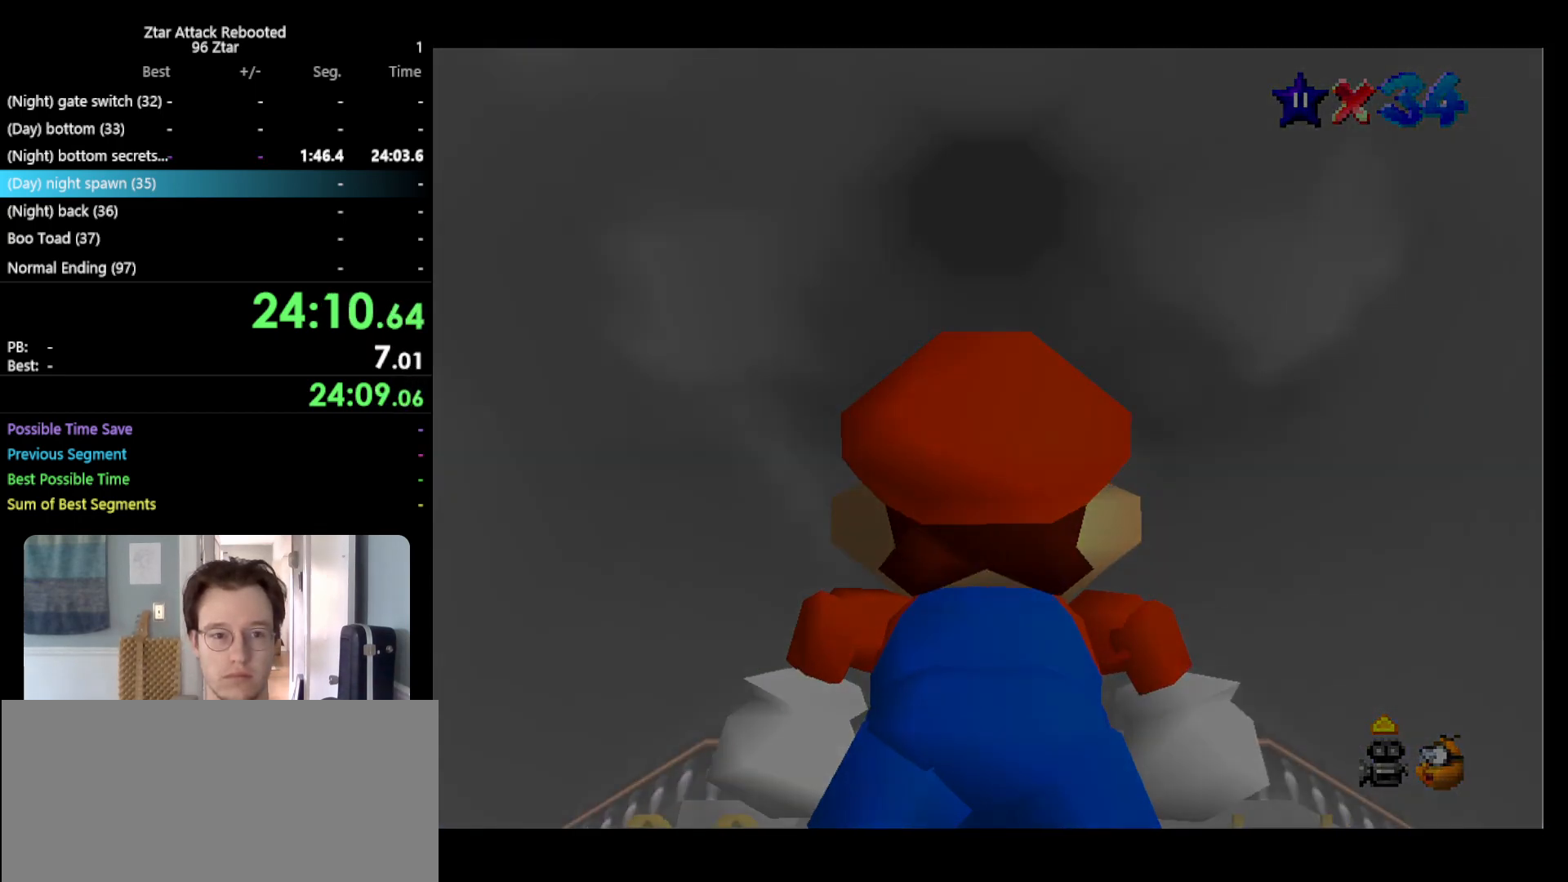
{"buttons": [], "left_stick": "center", "events": []}
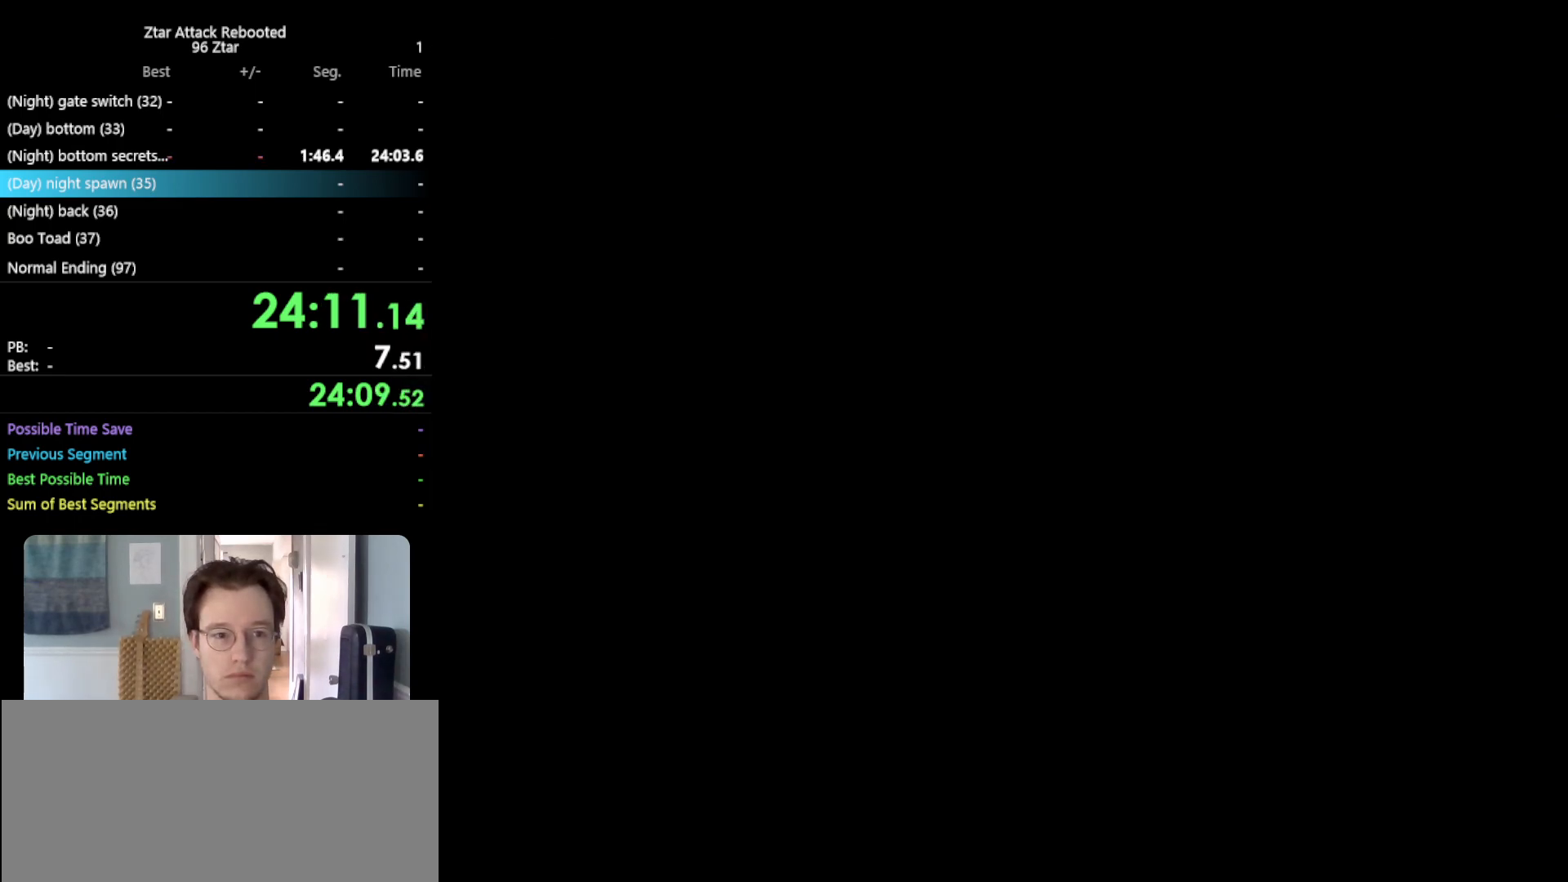
{"buttons": [], "left_stick": "center", "events": []}
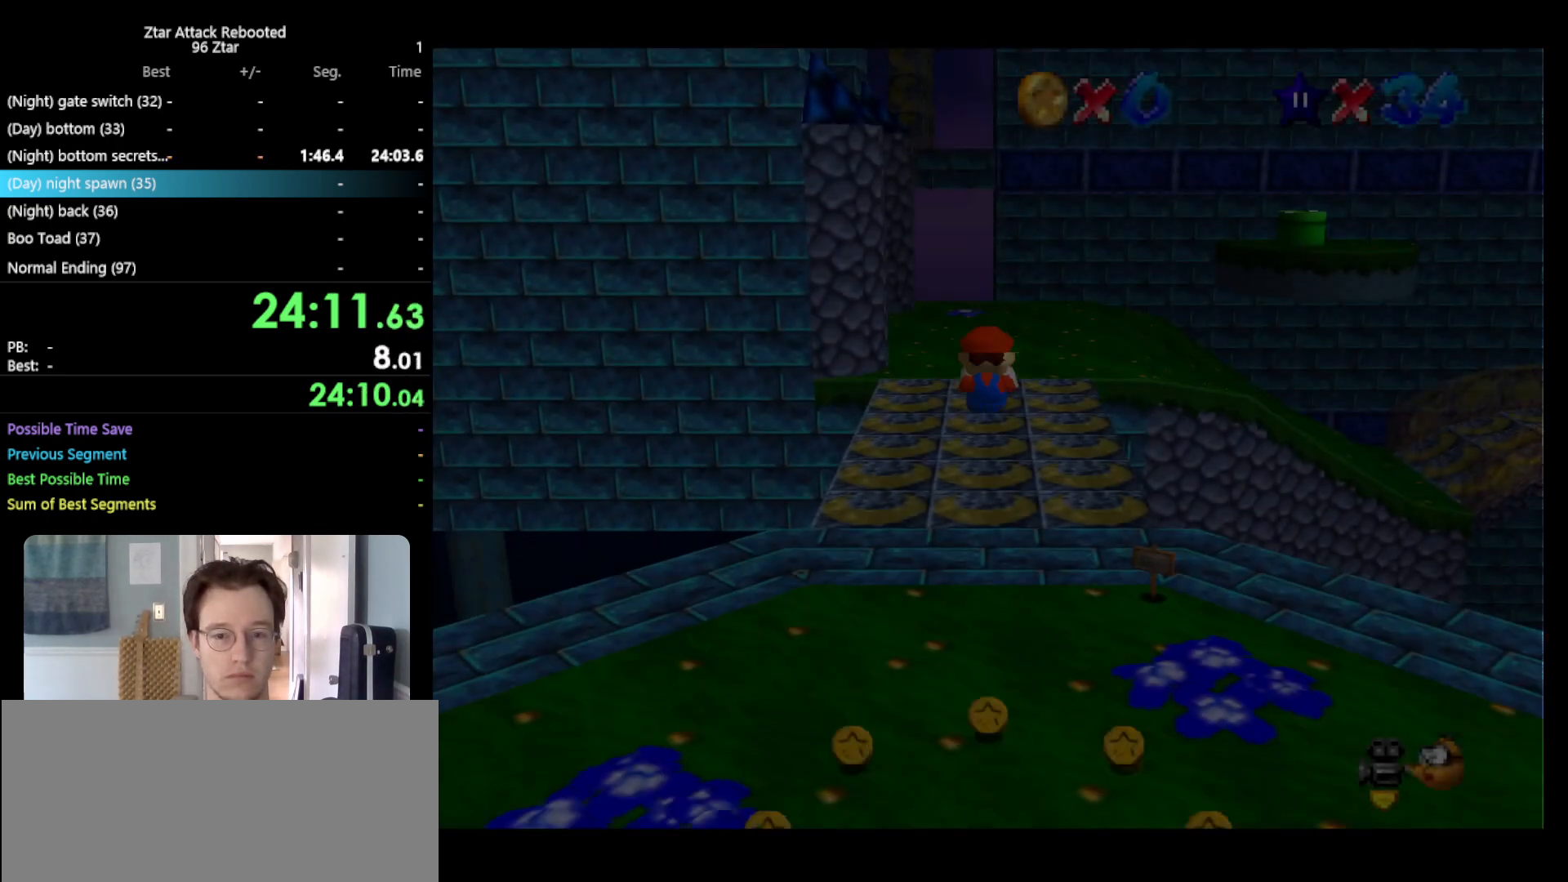
{"buttons": ["A"], "left_stick": "up-left", "events": [[67, "C_LEFT", "down"], [183, "A", "down"], [183, "C_LEFT", "up"], [217, "left_stick", "up-left"]]}
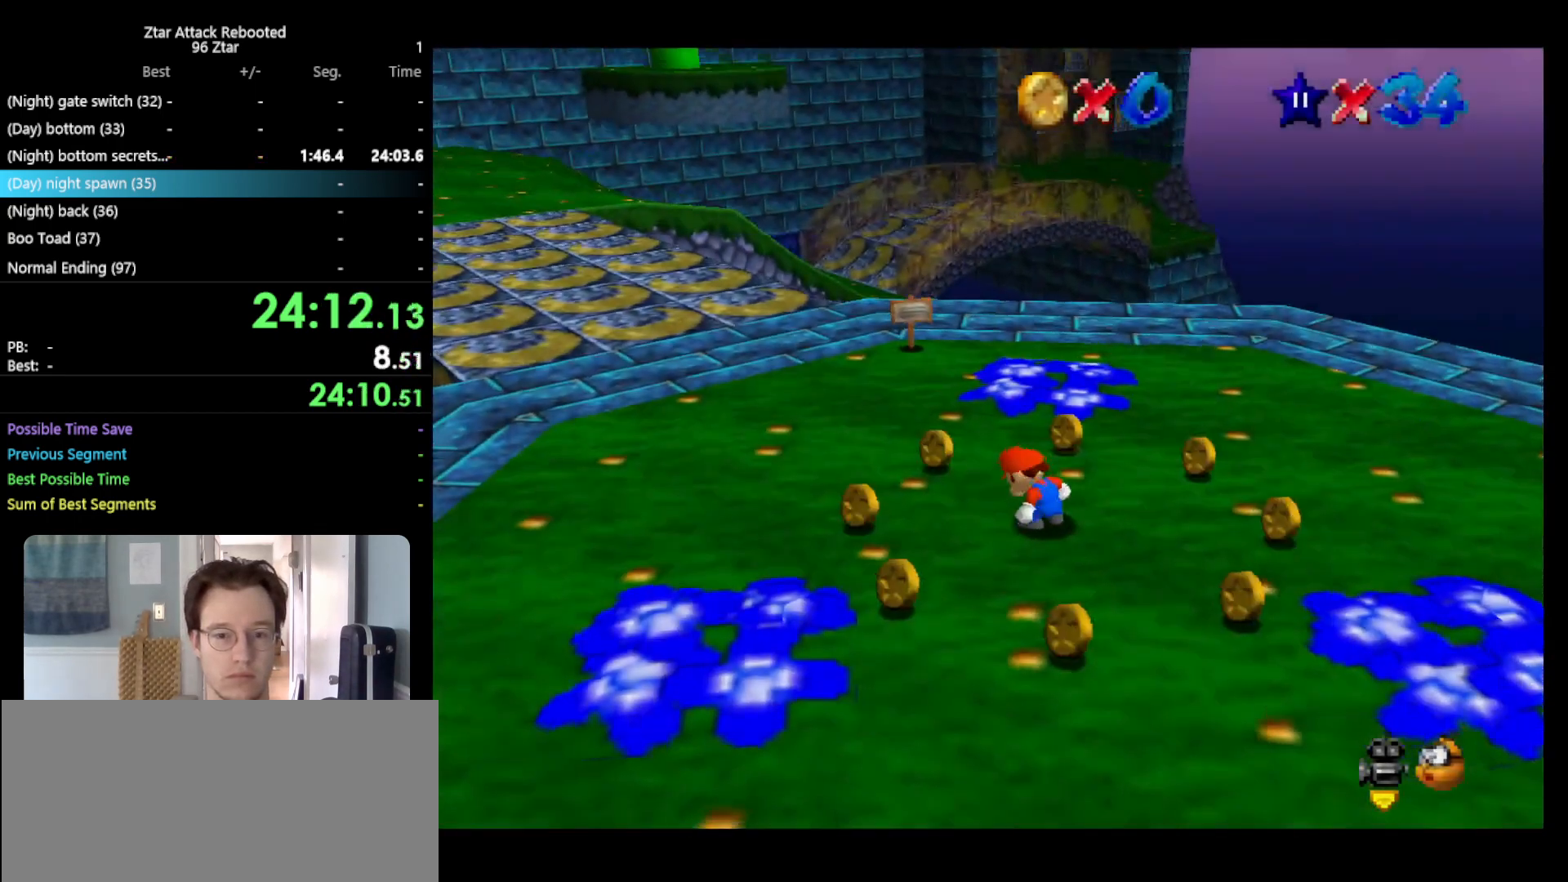
{"buttons": ["A"], "left_stick": "up-left", "events": []}
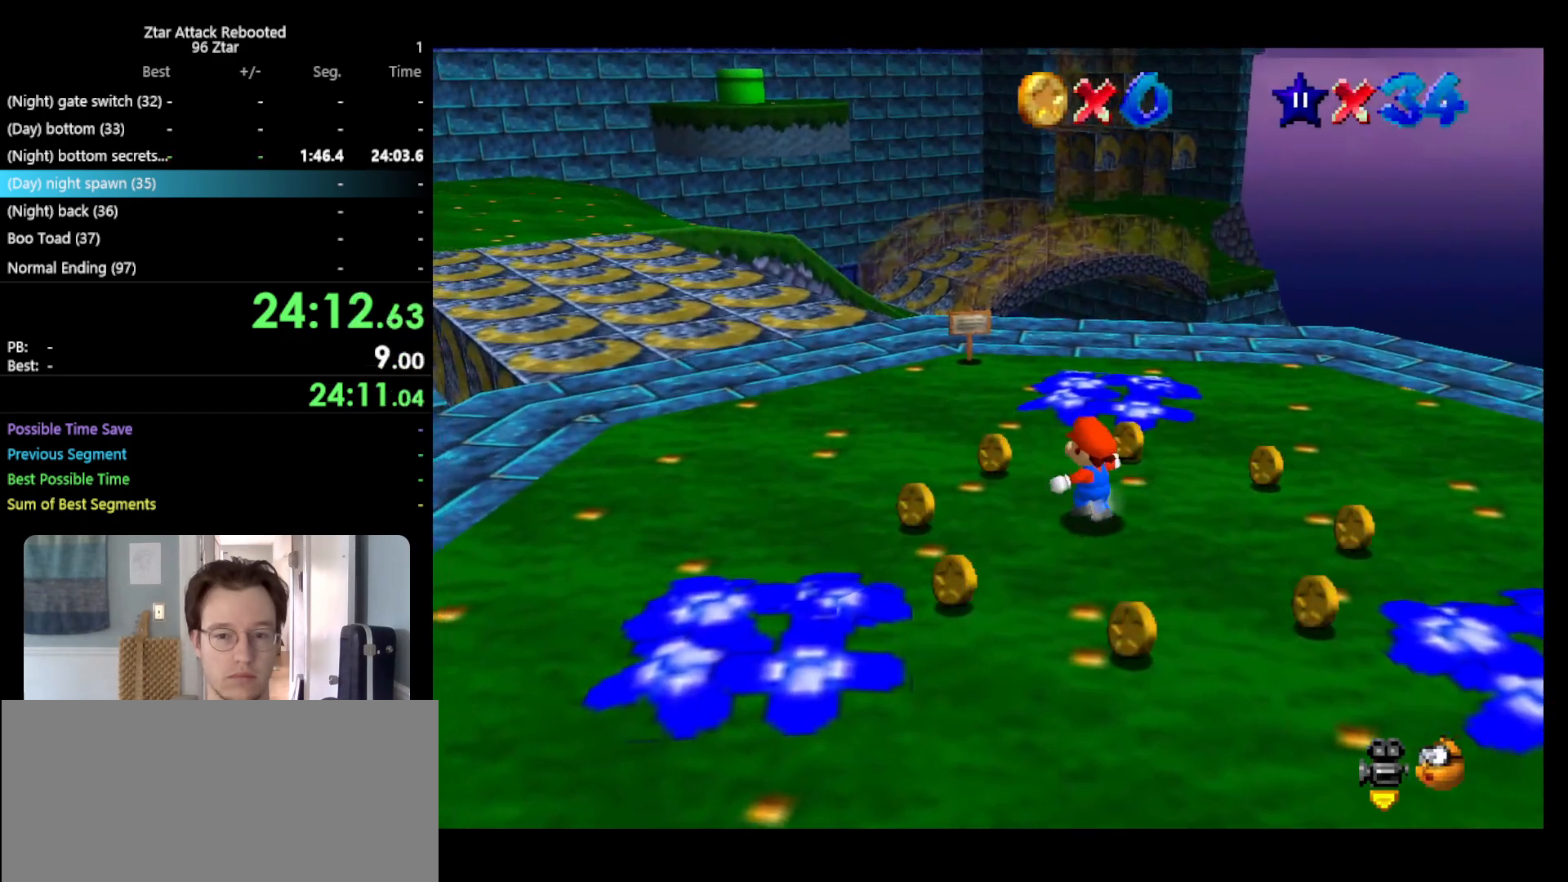
{"buttons": ["A"], "left_stick": "up-left", "events": [[33, "B", "down"], [133, "A", "up"], [133, "B", "up"], [433, "A", "down"]]}
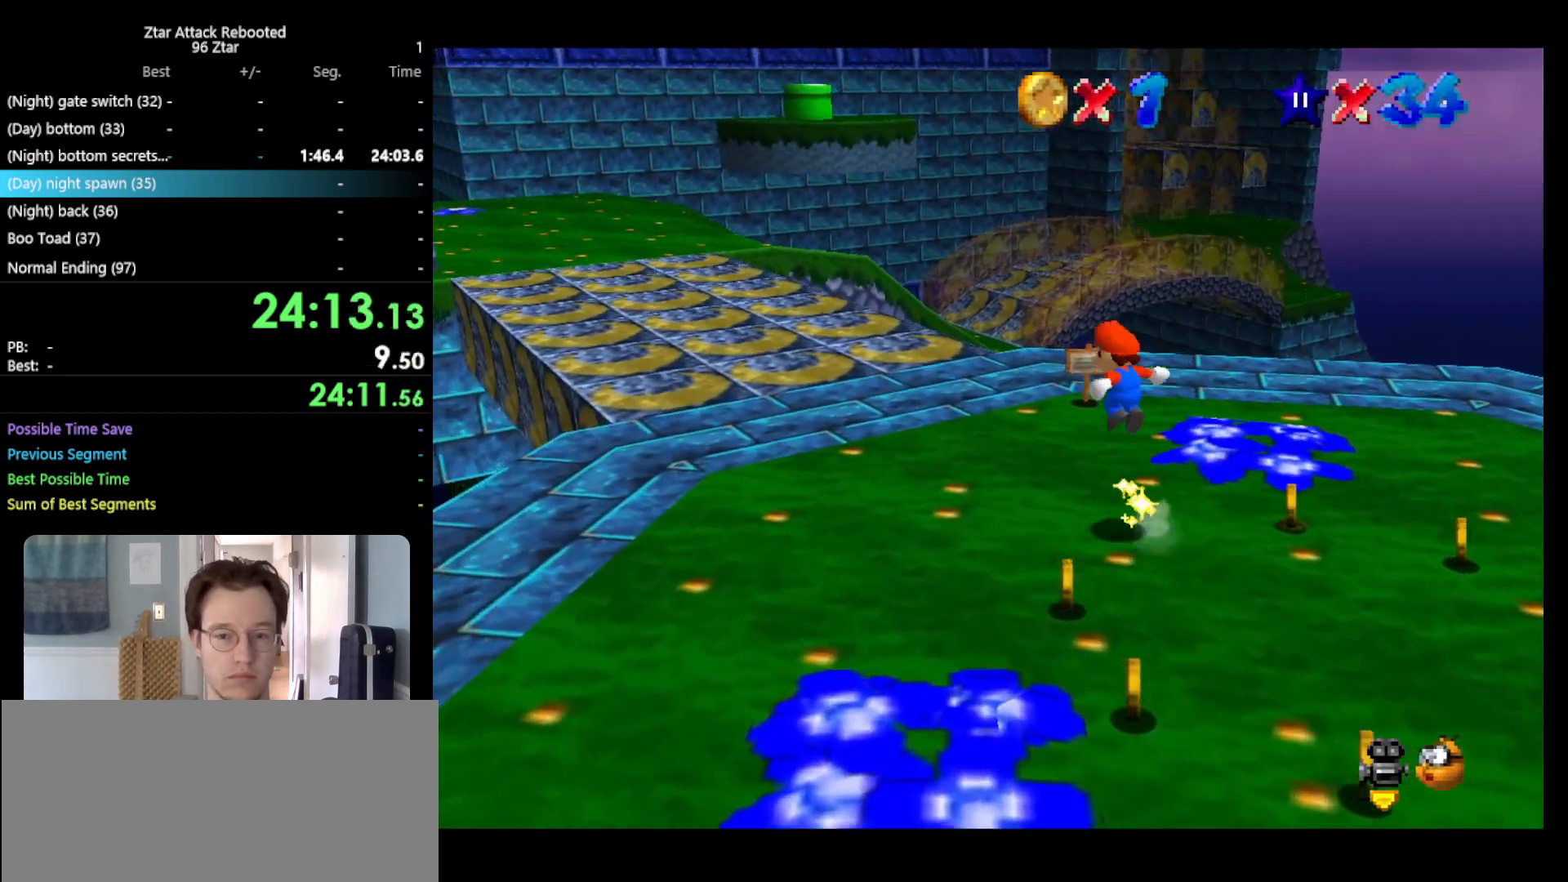
{"buttons": [], "left_stick": "up-left", "events": [[117, "A", "up"], [333, "B", "down"], [483, "B", "up"]]}
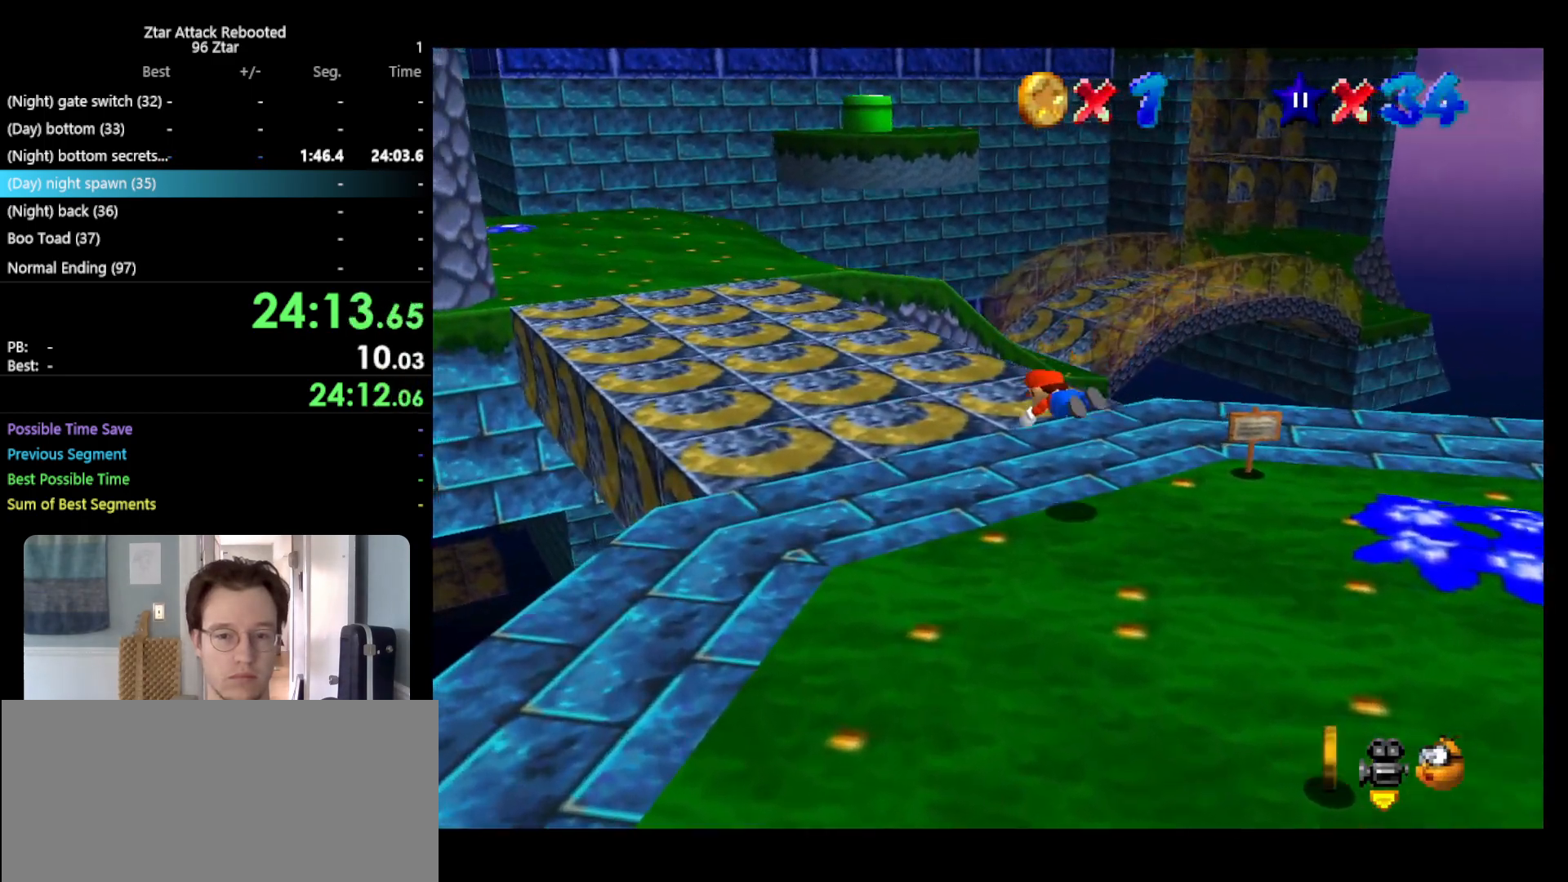
{"buttons": [], "left_stick": "up-left", "events": [[167, "A", "down"], [167, "B", "down"], [317, "A", "up"], [317, "B", "up"]]}
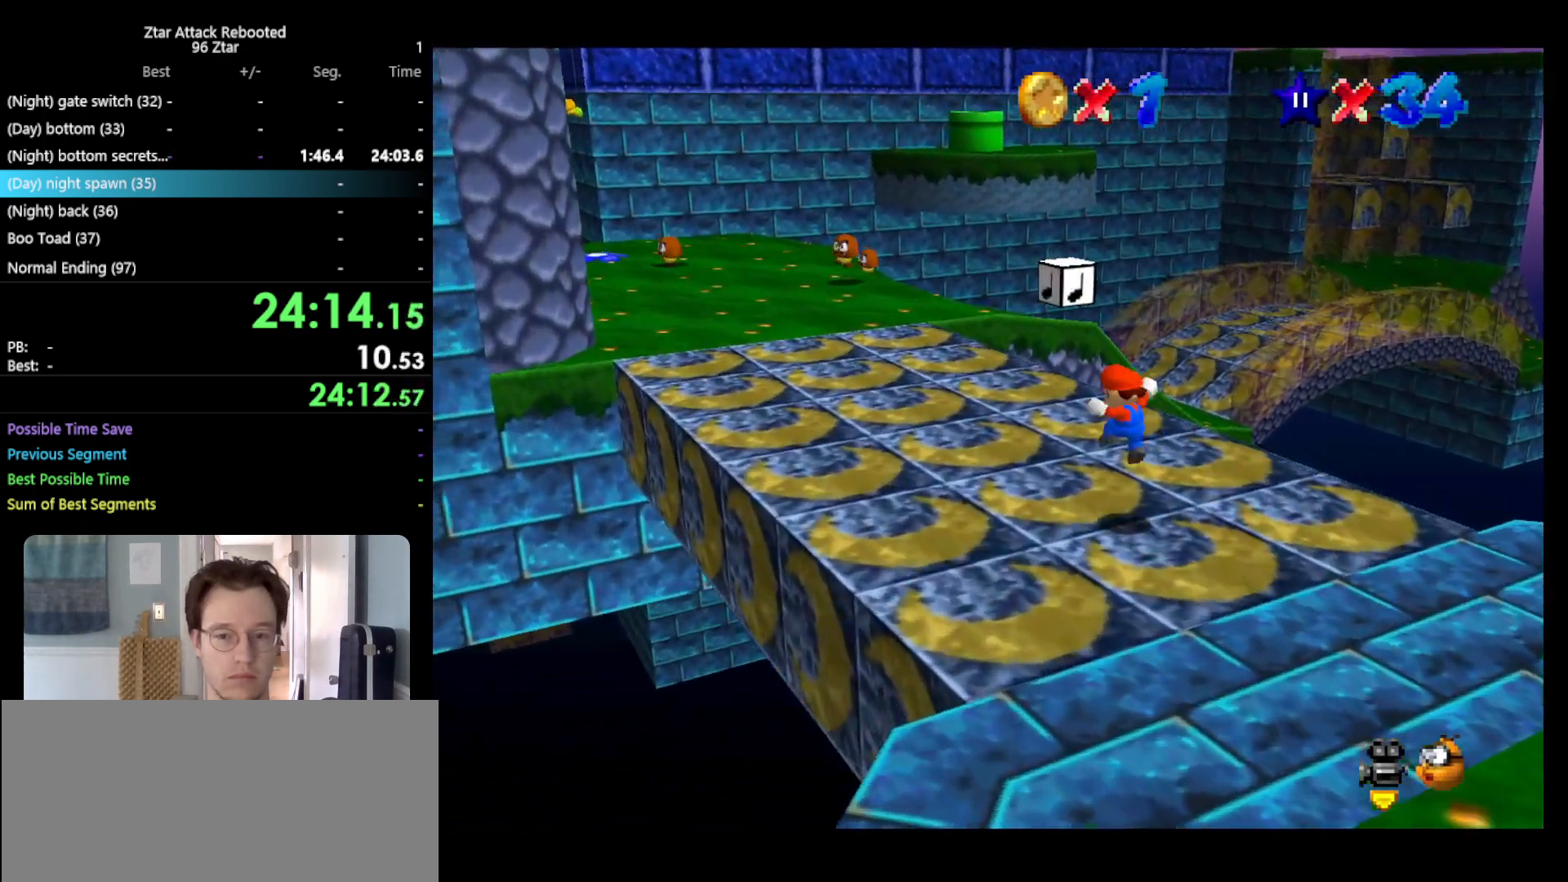
{"buttons": ["Z"], "left_stick": "up", "events": [[317, "left_stick", "up"], [350, "Z", "down"], [417, "A", "down"], [467, "A", "up"]]}
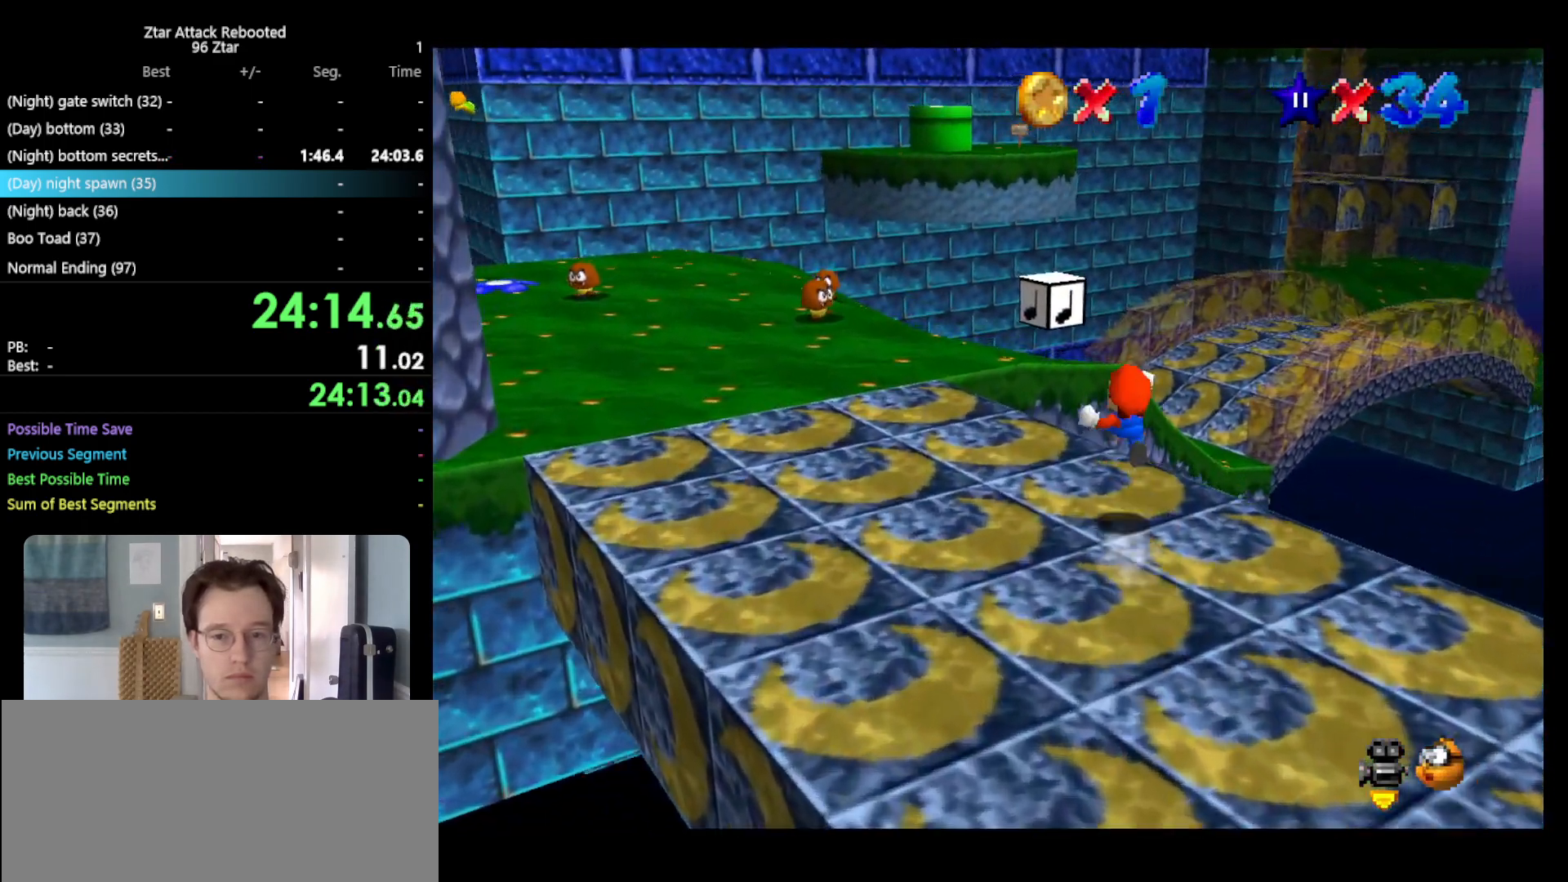
{"buttons": ["Z"], "left_stick": "right", "events": [[400, "left_stick", "right"]]}
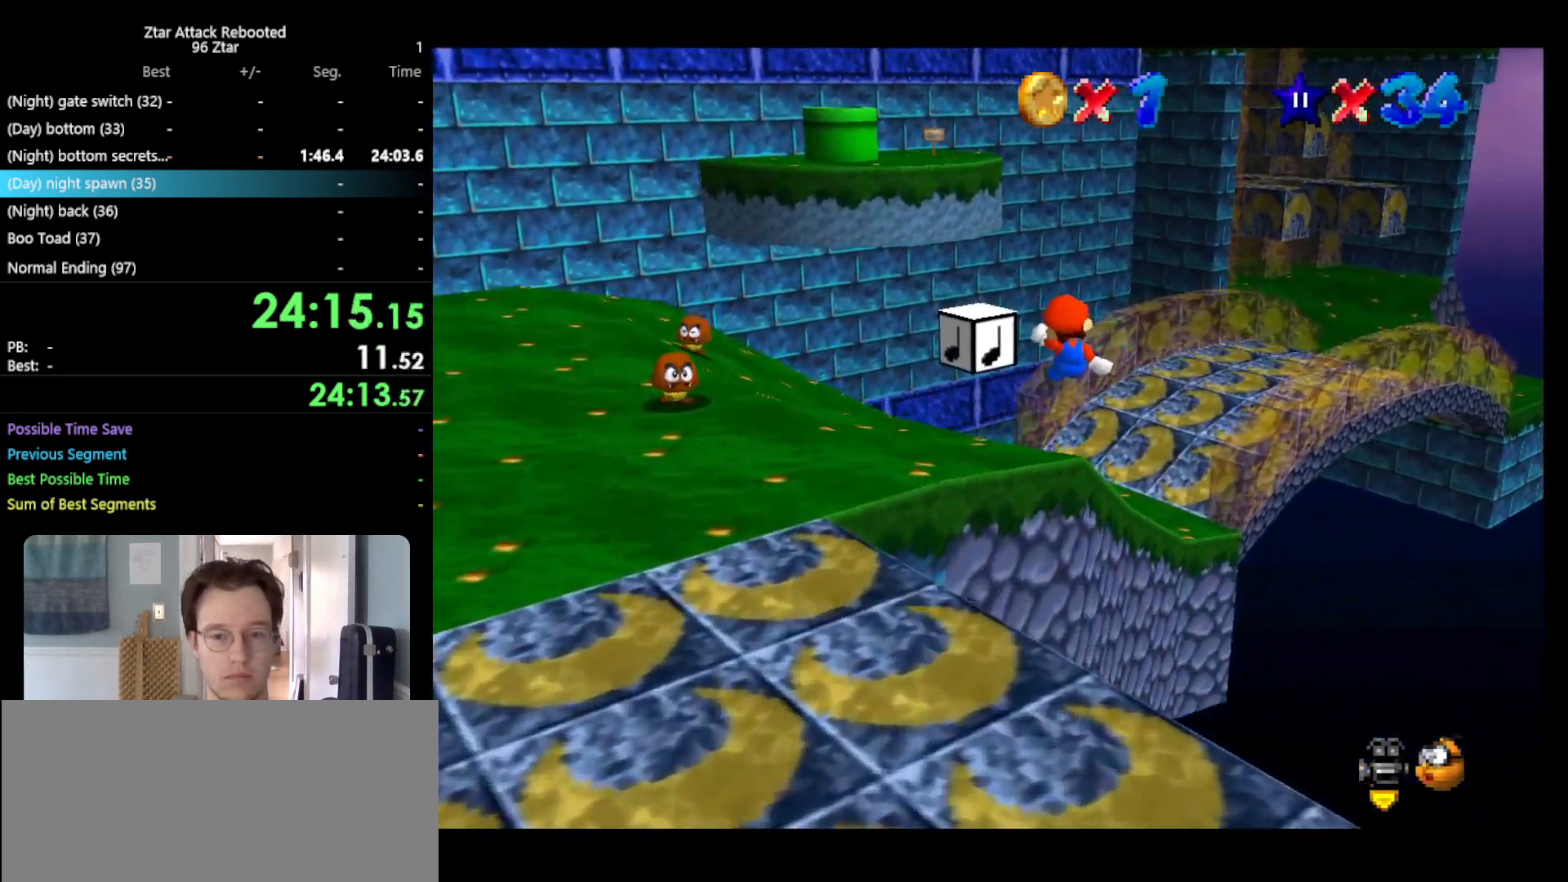
{"buttons": ["Z"], "left_stick": "up-left", "events": [[267, "left_stick", "up-left"]]}
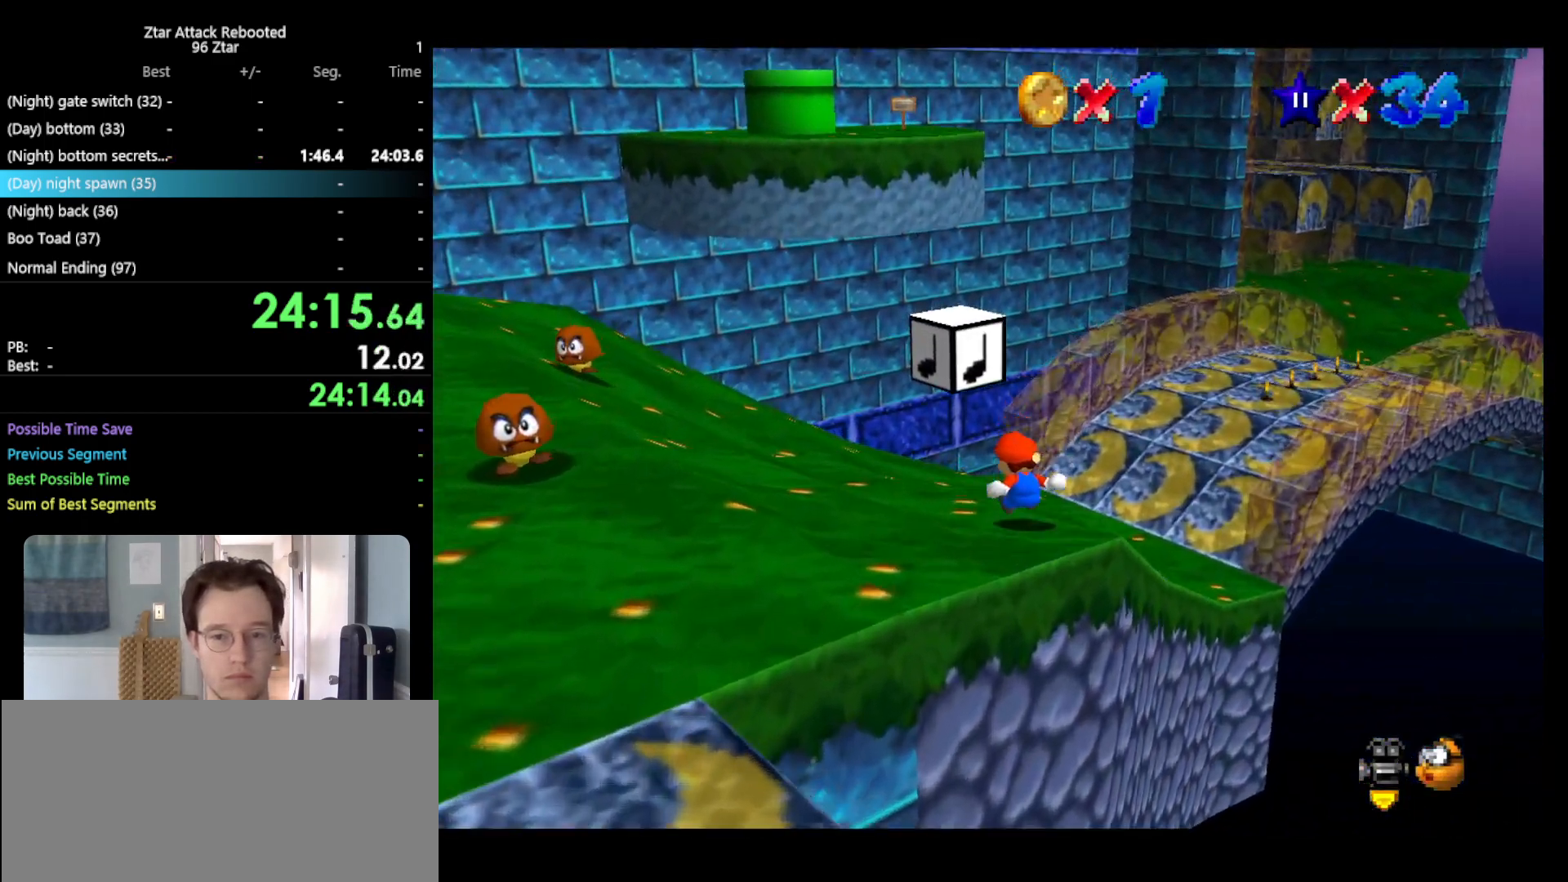
{"buttons": ["Z"], "left_stick": "right", "events": [[150, "A", "down"], [283, "A", "up"], [333, "left_stick", "right"]]}
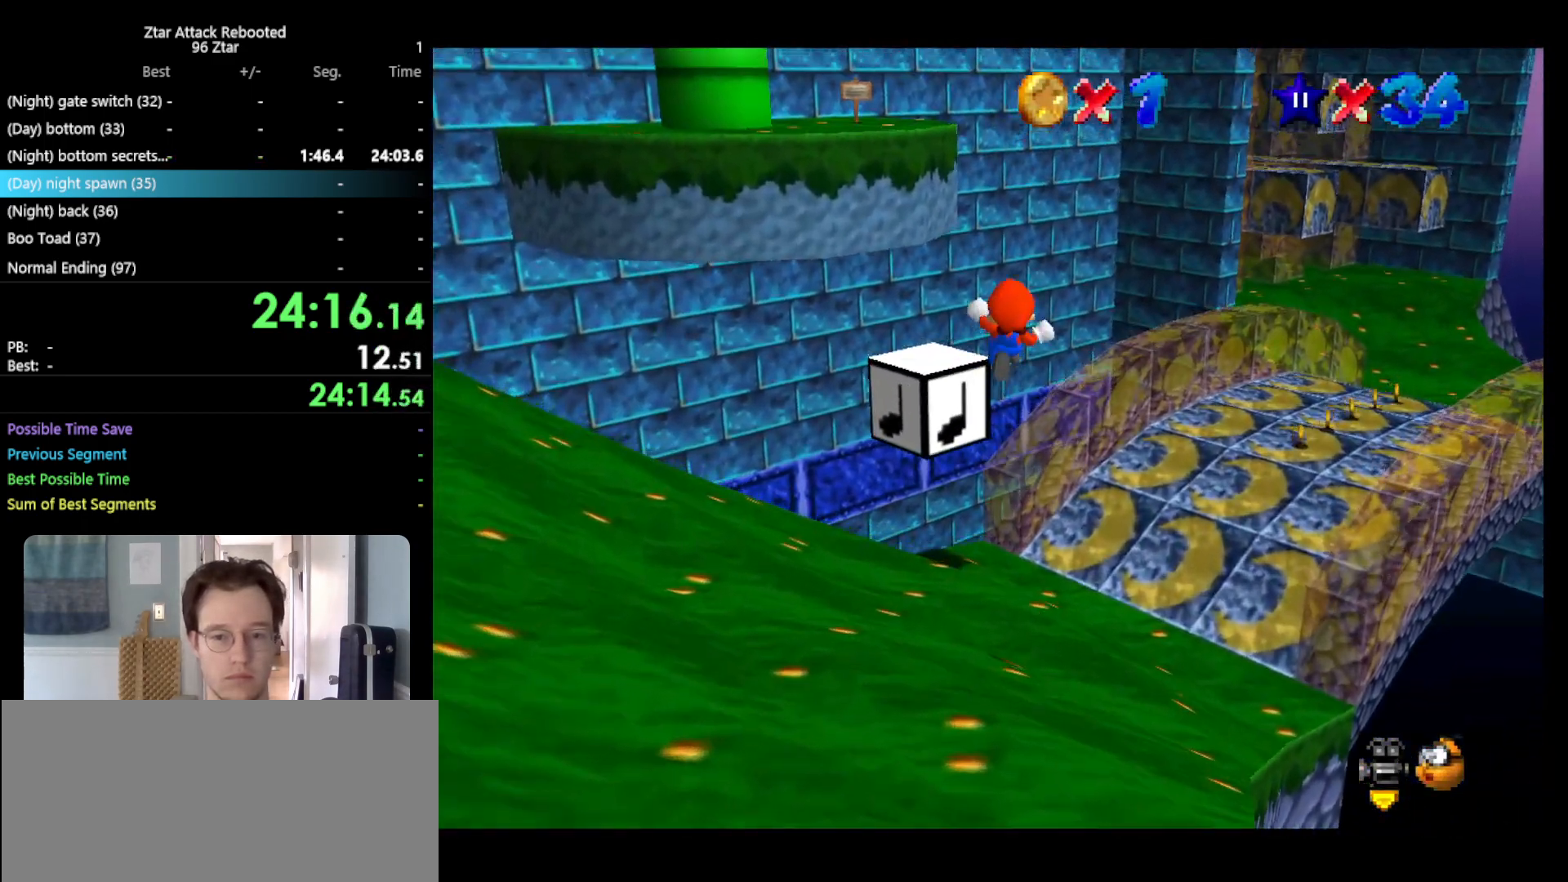
{"buttons": ["A", "Z"], "left_stick": "left", "events": [[217, "left_stick", "up"], [350, "left_stick", "right"], [433, "A", "down"], [500, "left_stick", "left"]]}
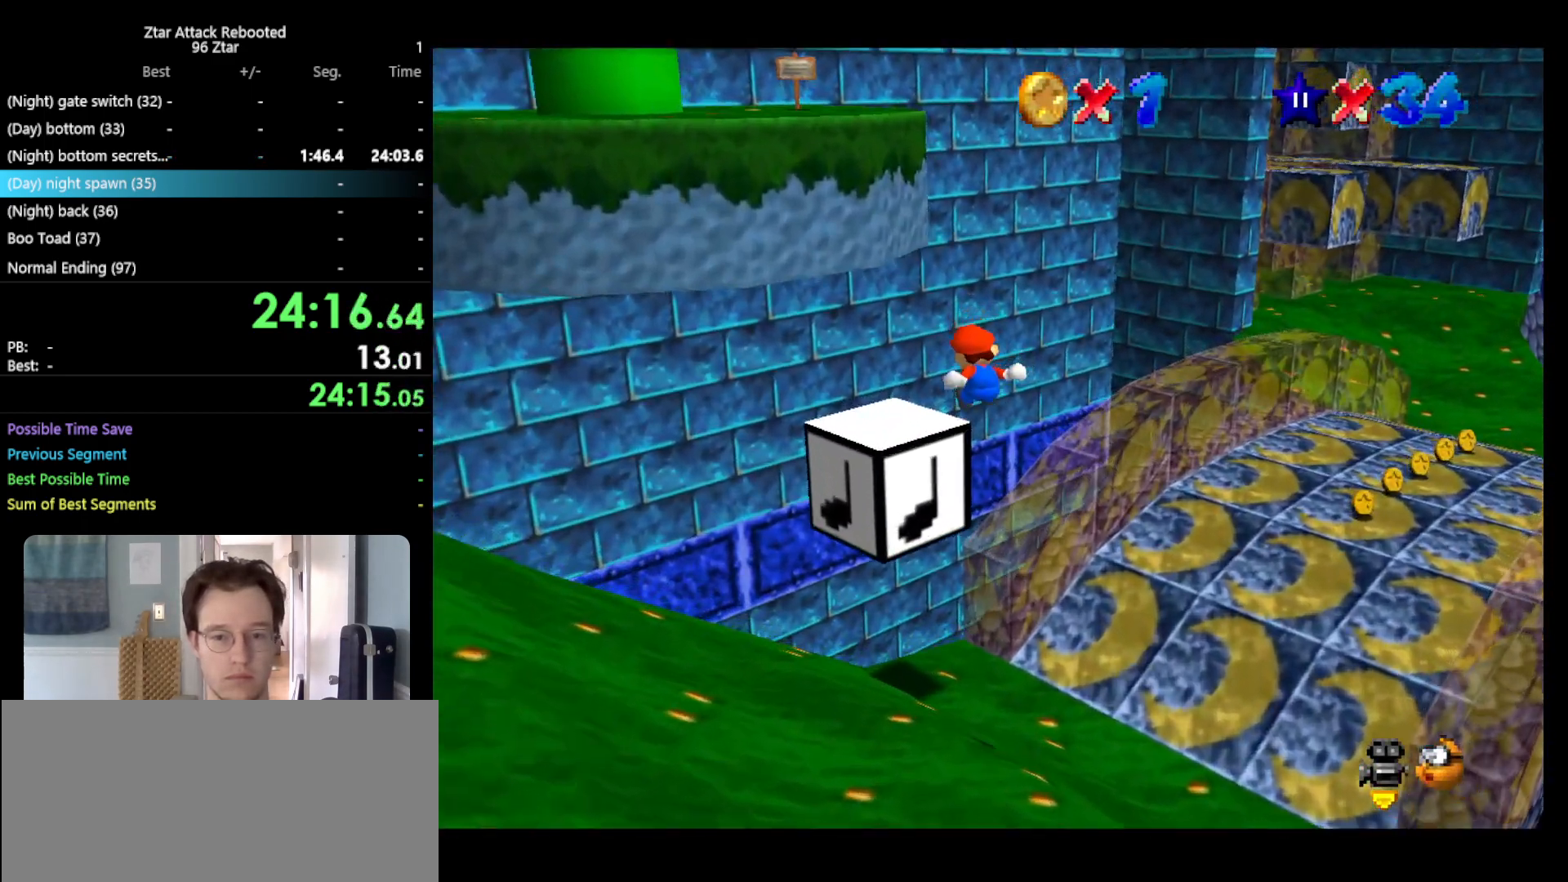
{"buttons": ["A", "Z"], "left_stick": "left", "events": []}
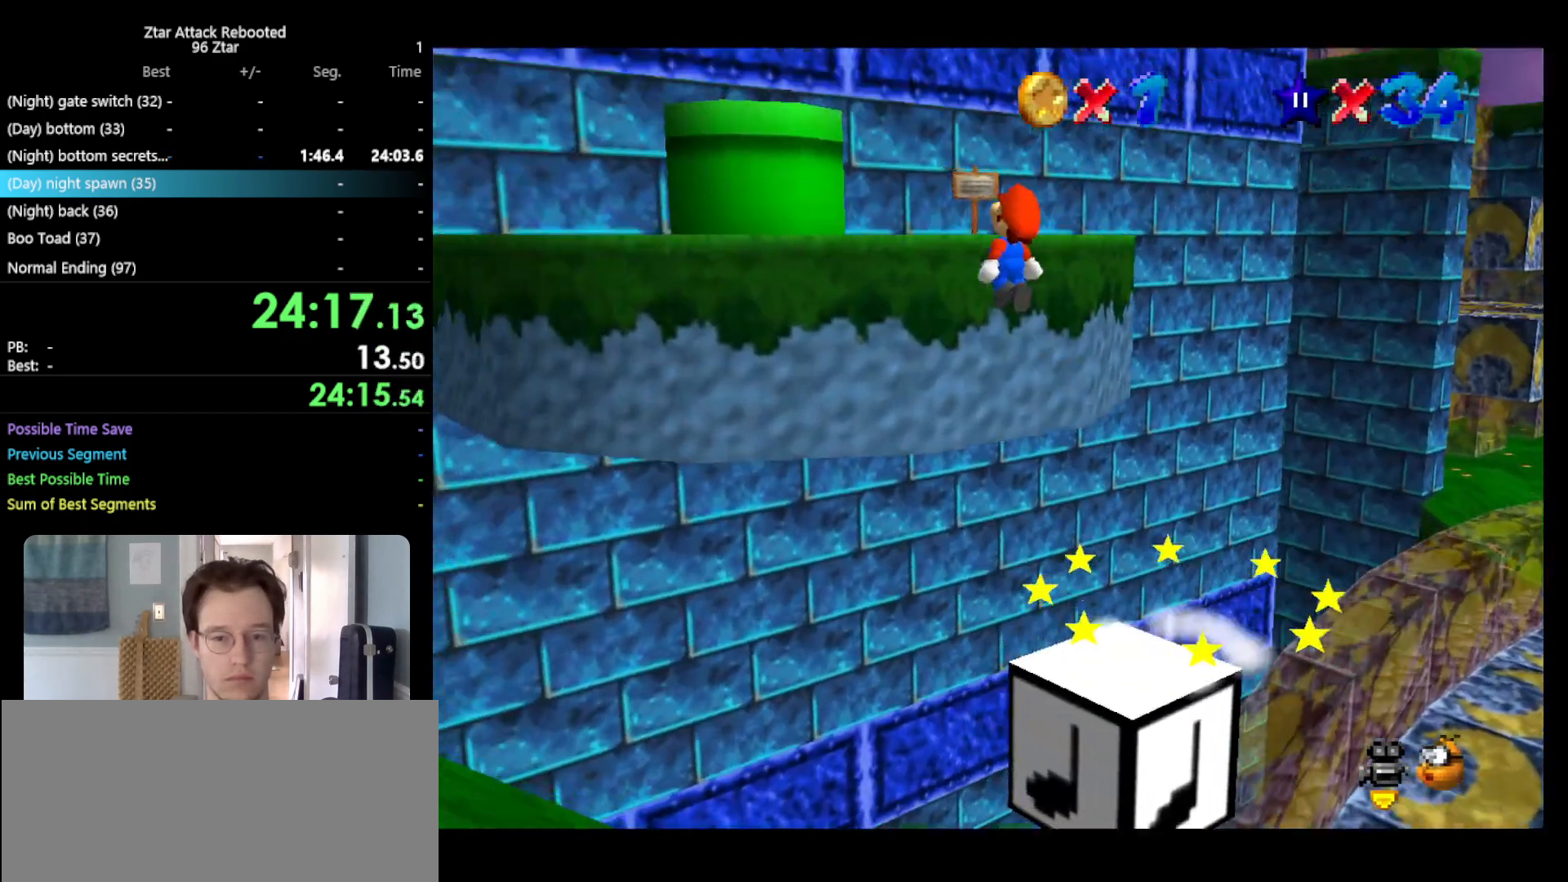
{"buttons": [], "left_stick": "down-right", "events": [[17, "left_stick", "up-left"], [300, "A", "up"], [300, "Z", "up"], [367, "left_stick", "center"], [417, "left_stick", "down-right"]]}
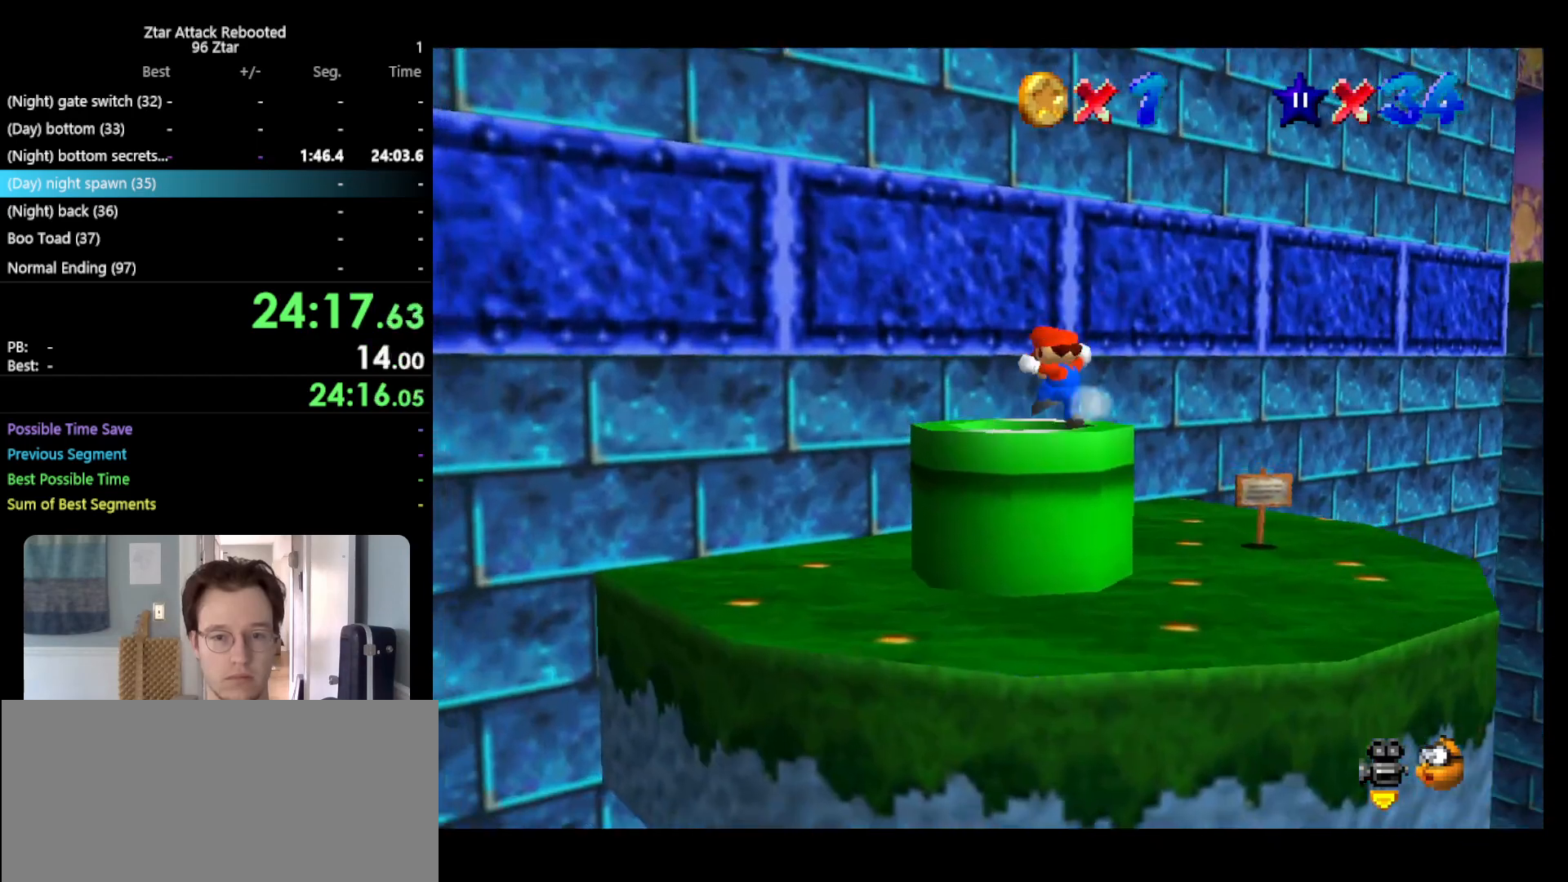
{"buttons": [], "left_stick": "center", "events": [[133, "B", "down"], [217, "left_stick", "center"], [233, "B", "up"]]}
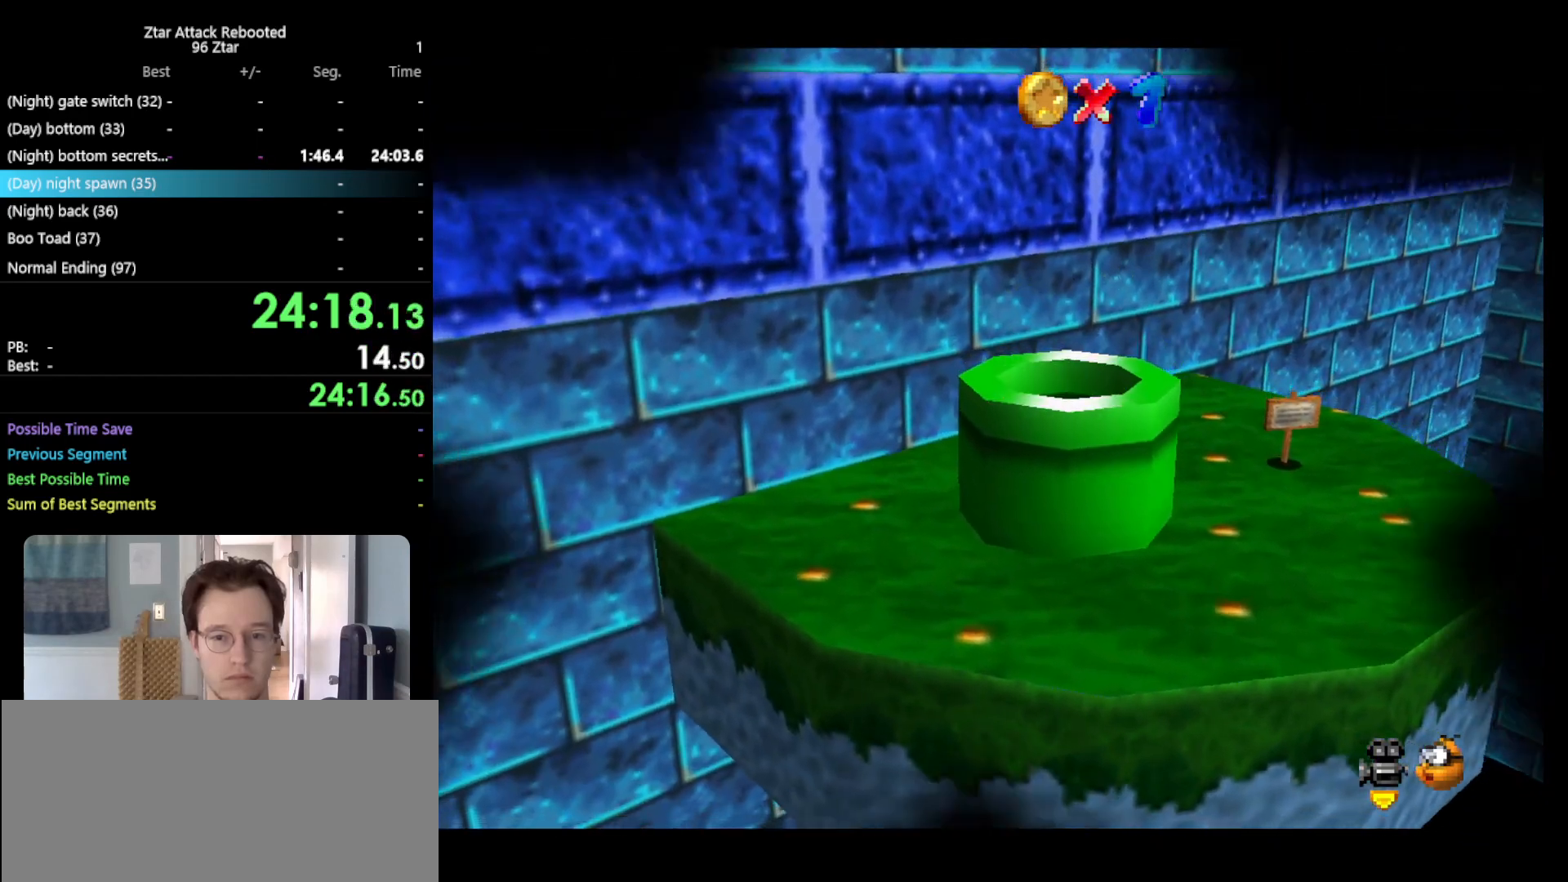
{"buttons": [], "left_stick": "center", "events": []}
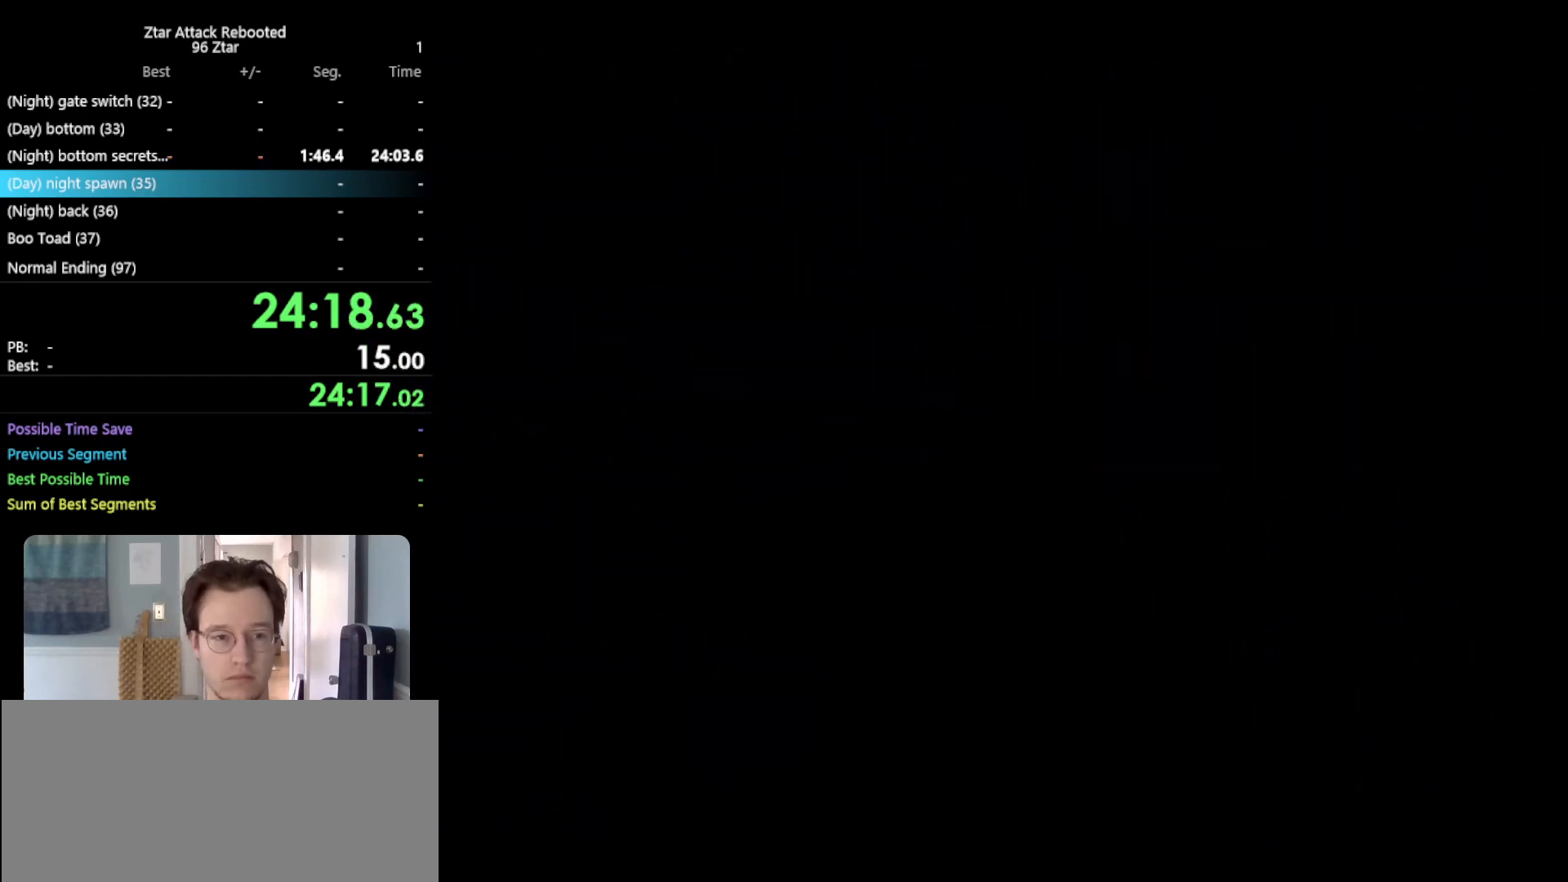
{"buttons": [], "left_stick": "center", "events": []}
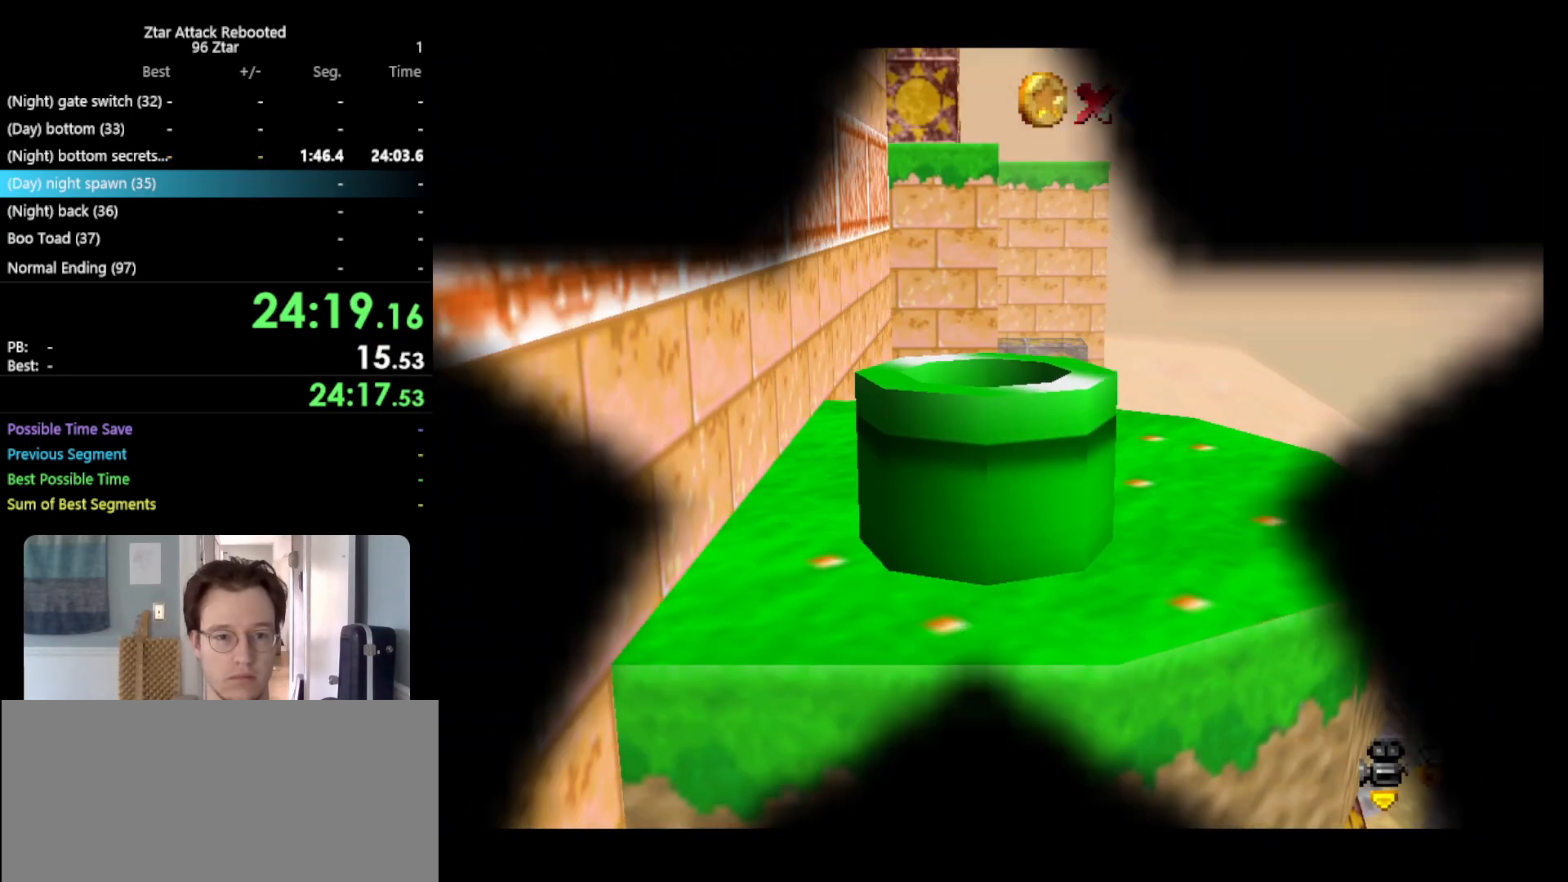
{"buttons": ["C_RIGHT"], "left_stick": "center", "events": [[167, "C_RIGHT", "down"], [233, "C_RIGHT", "up"], [483, "C_RIGHT", "down"]]}
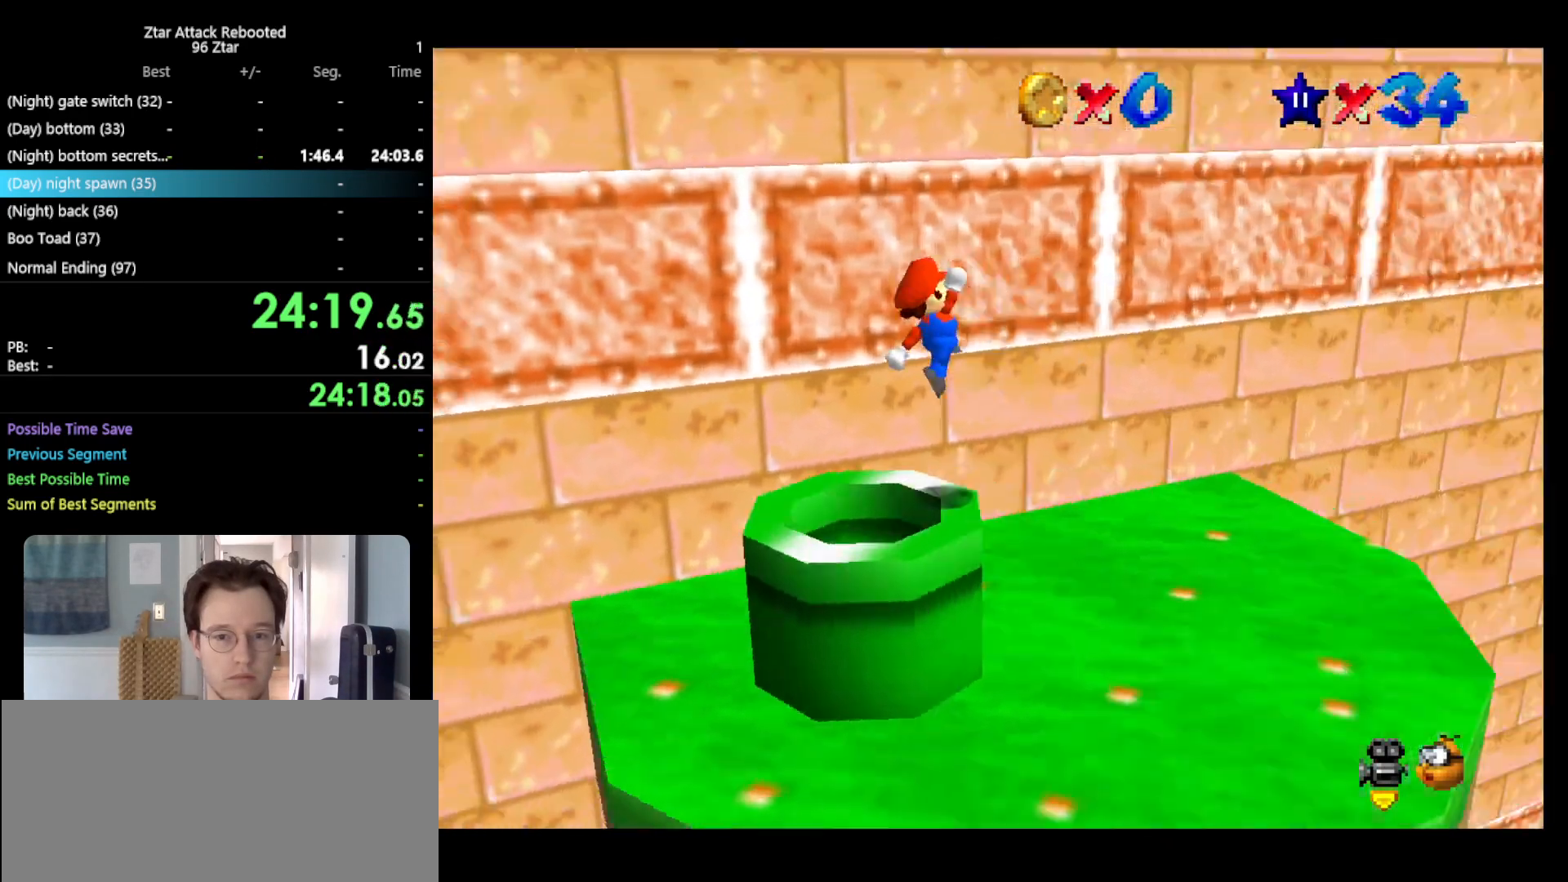
{"buttons": [], "left_stick": "down-left", "events": [[50, "C_RIGHT", "up"], [150, "C_RIGHT", "down"], [183, "C_RIGHT", "up"], [283, "C_RIGHT", "down"], [300, "left_stick", "down"], [333, "C_RIGHT", "up"], [433, "left_stick", "down-left"]]}